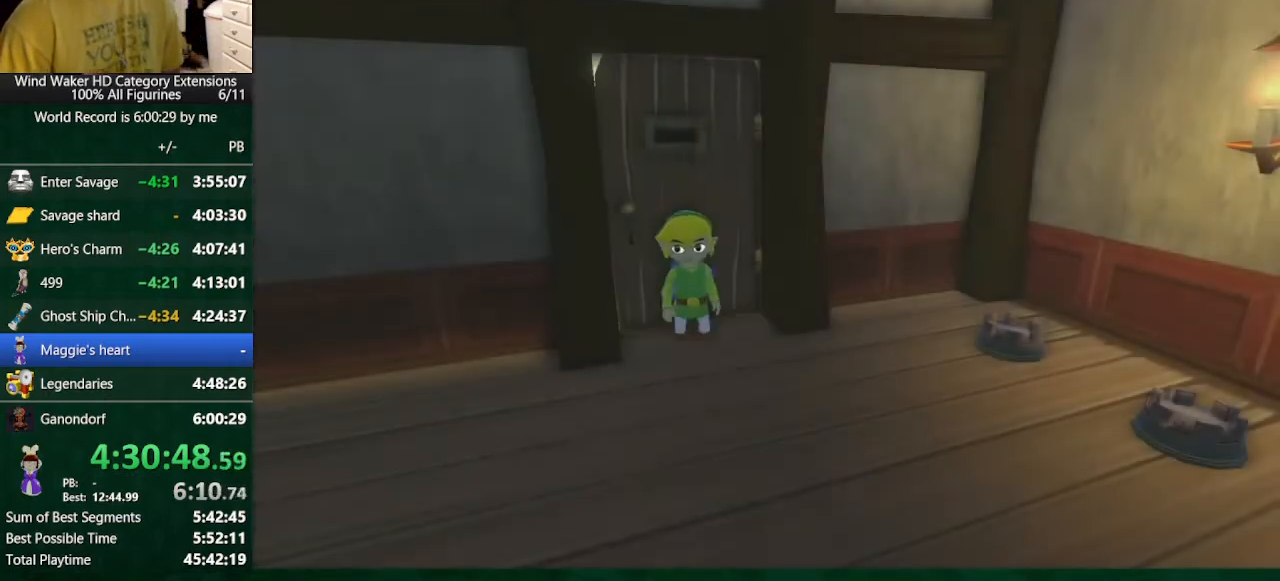
Gameplay with a controller (Nintendo layout); each line is a JSON object with the inputs held at the frame after it. "events" lists button and stick changes between this image and that frame as [ms after this image, input, new state], when the widget could be followed in between. Not read: L3 R3.
{"buttons": [], "left_stick": "center", "right_stick": "center", "events": [[67, "Y", "down"], [133, "Y", "up"], [233, "Y", "down"], [333, "Y", "up"], [400, "Y", "down"], [500, "Y", "up"]]}
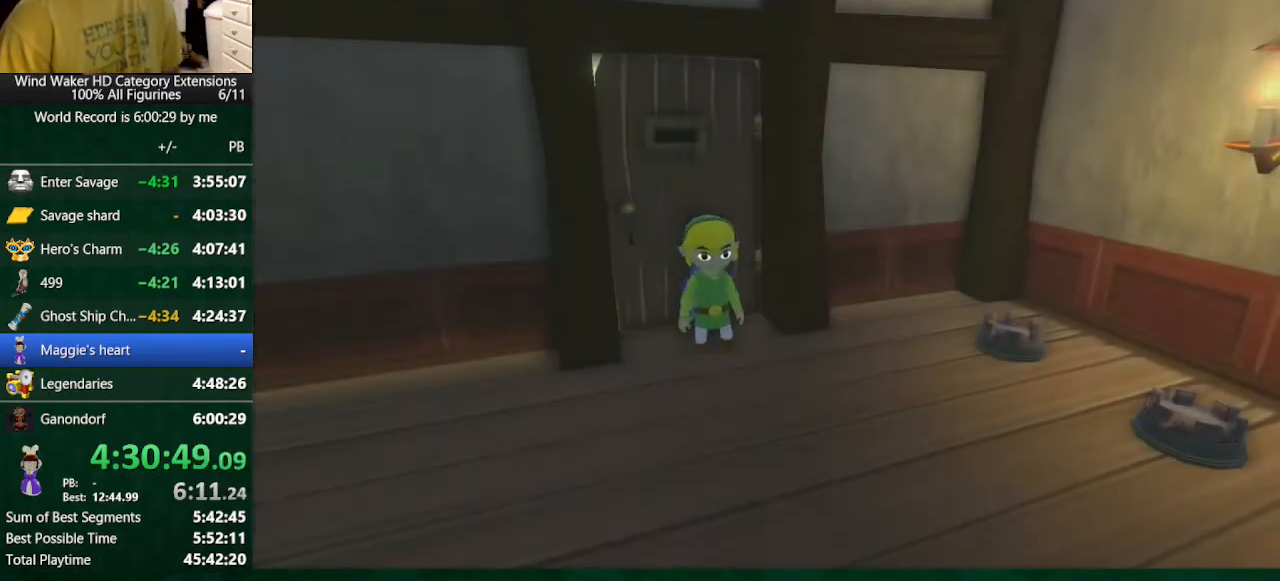
{"buttons": [], "left_stick": "center", "right_stick": "center", "events": [[33, "Y", "down"], [133, "Y", "up"], [267, "Y", "down"], [367, "Y", "up"]]}
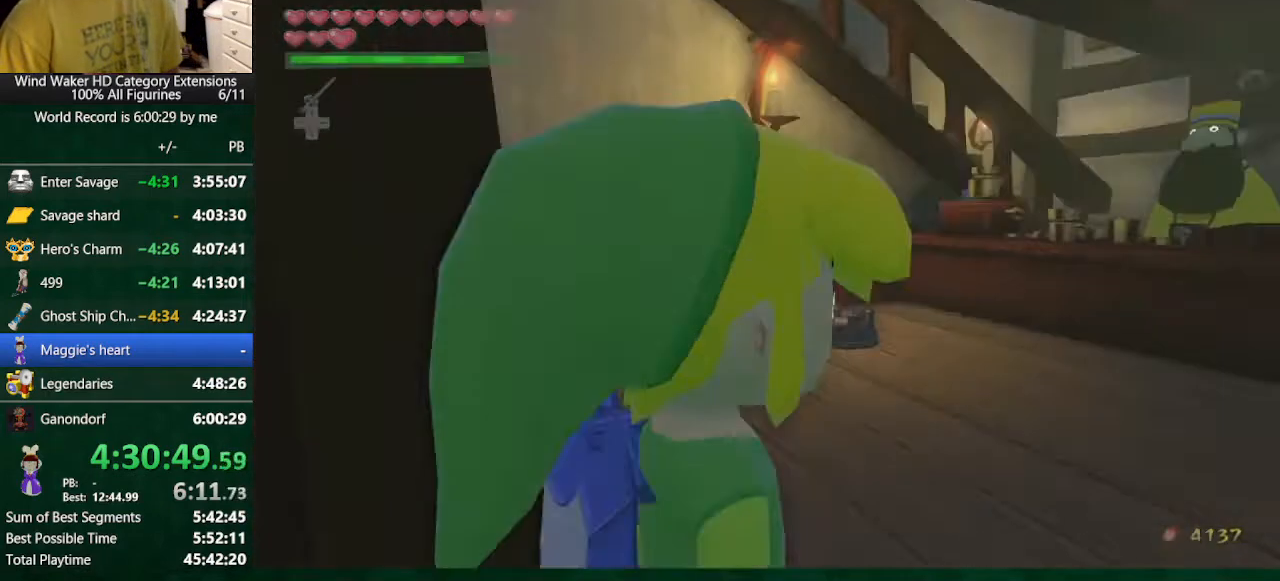
{"buttons": [], "left_stick": "center", "right_stick": "center", "events": [[100, "left_stick", "up"], [267, "left_stick", "center"], [367, "A", "down"], [467, "A", "up"]]}
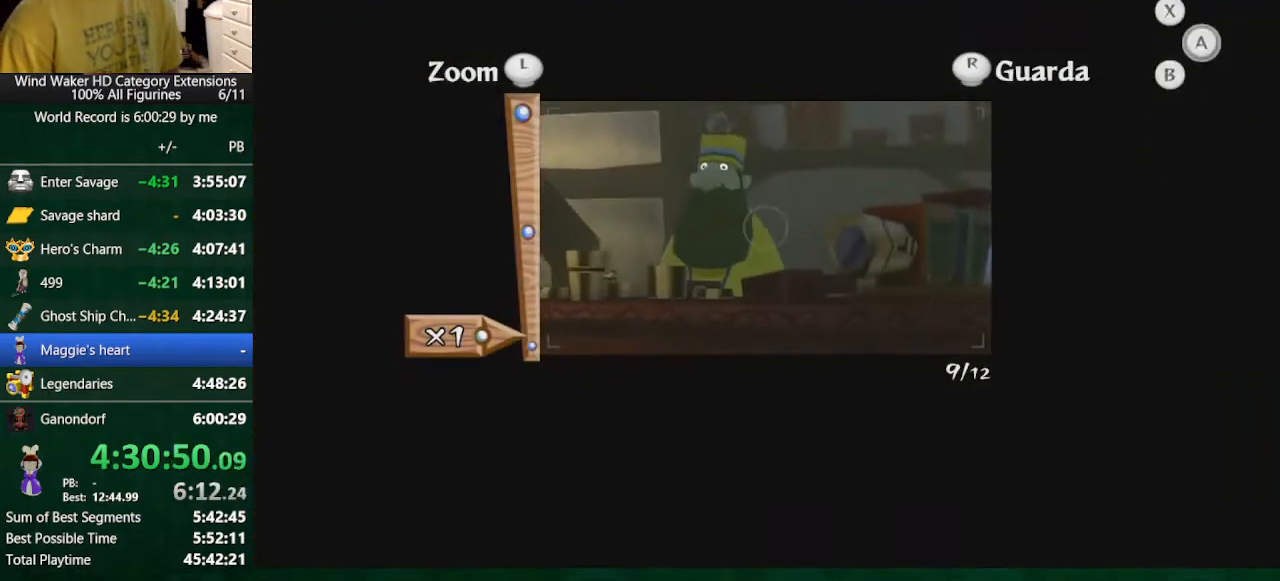
{"buttons": [], "left_stick": "center", "right_stick": "center", "events": [[100, "A", "down"], [133, "A", "up"]]}
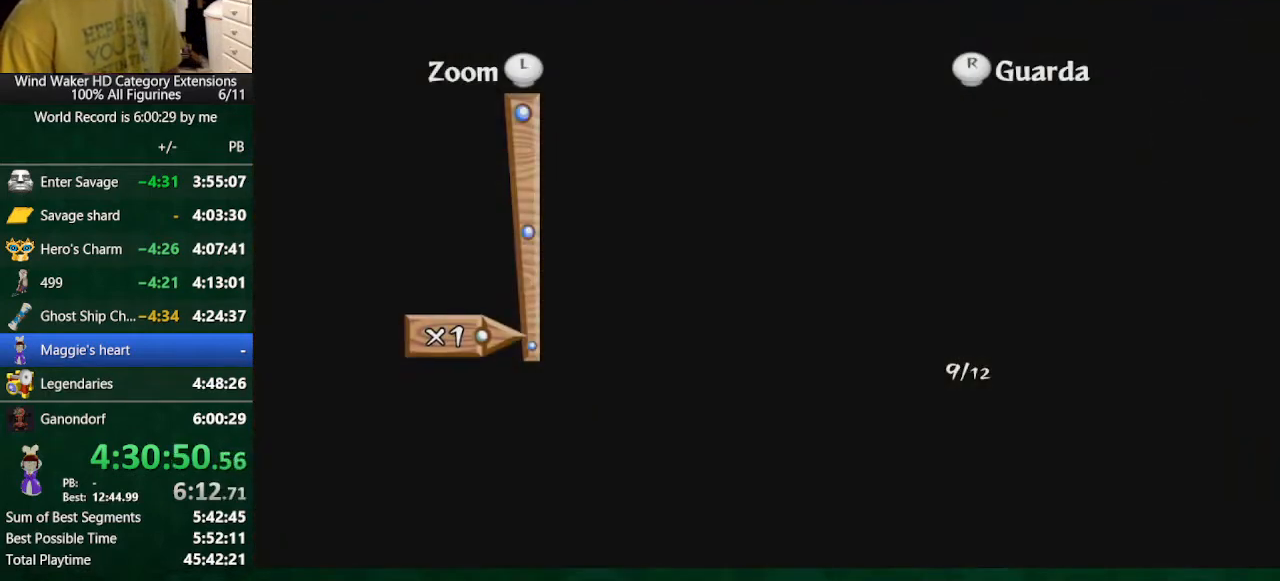
{"buttons": ["A"], "left_stick": "center", "right_stick": "center", "events": [[133, "A", "down"], [200, "A", "up"], [300, "A", "down"], [333, "A", "up"], [433, "A", "down"]]}
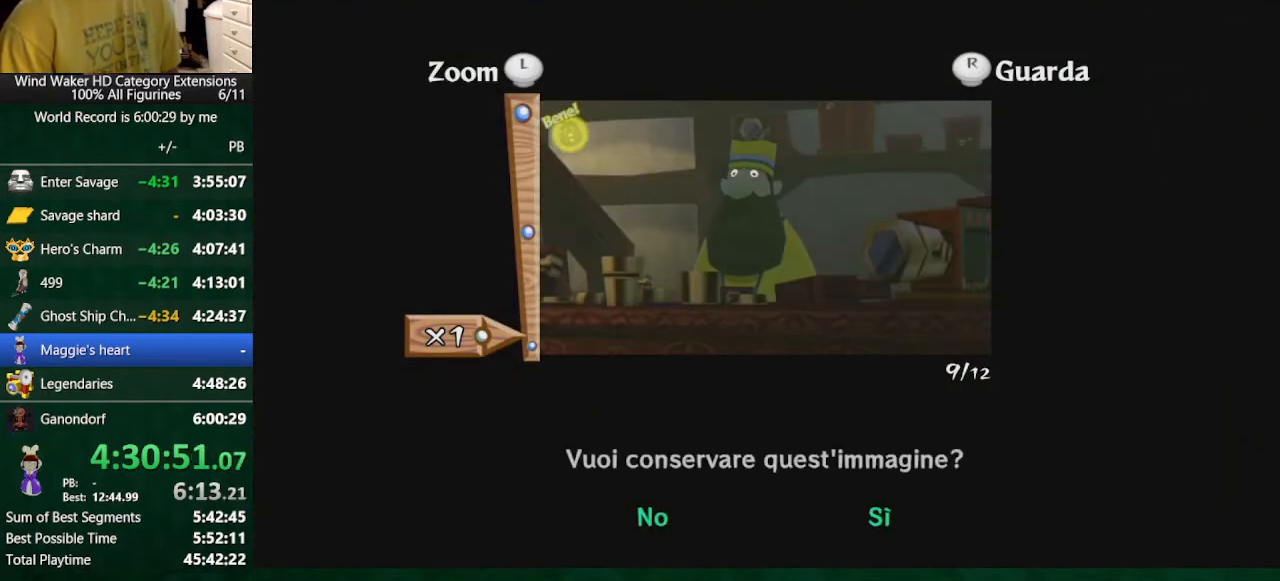
{"buttons": [], "left_stick": "center", "right_stick": "center", "events": [[33, "A", "up"], [133, "A", "down"], [200, "A", "up"], [267, "A", "down"], [367, "A", "up"]]}
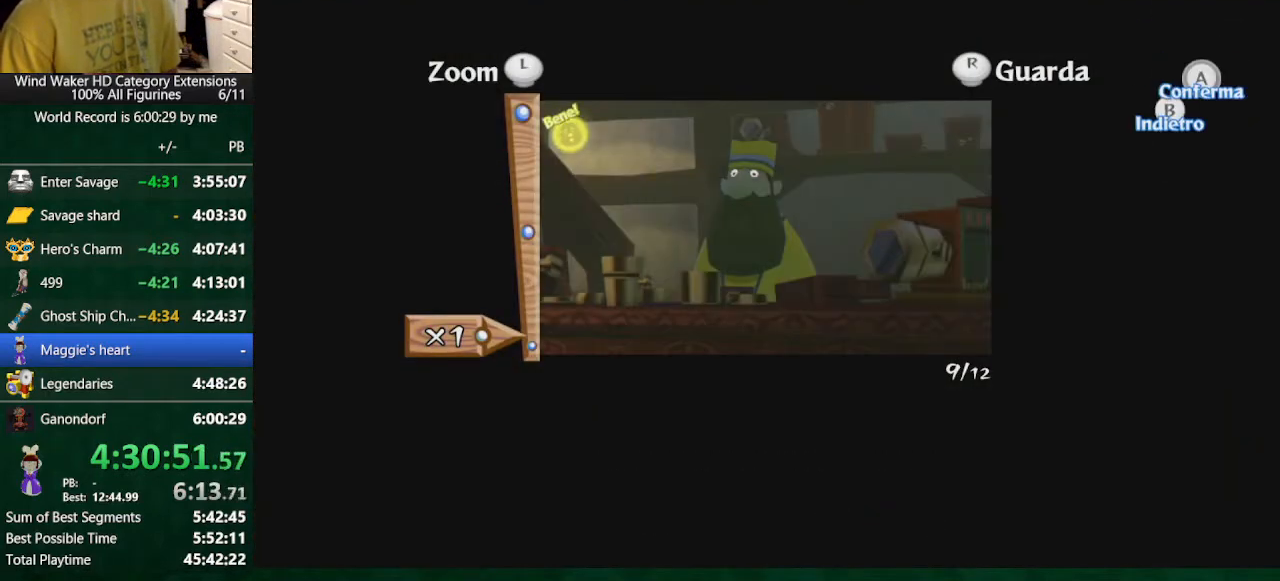
{"buttons": [], "left_stick": "up", "right_stick": "center", "events": [[133, "B", "down"], [200, "B", "up"], [333, "left_stick", "up"], [400, "A", "down"], [433, "A", "up"]]}
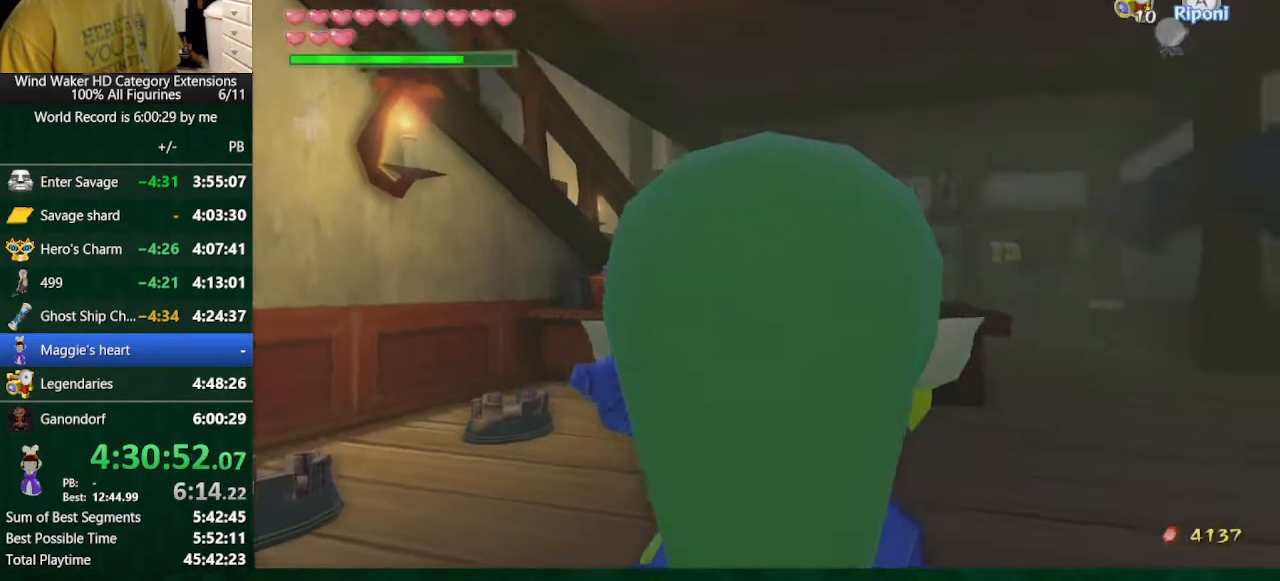
{"buttons": ["A"], "left_stick": "up", "right_stick": "center", "events": [[133, "right_stick", "down"], [333, "right_stick", "center"], [500, "A", "down"]]}
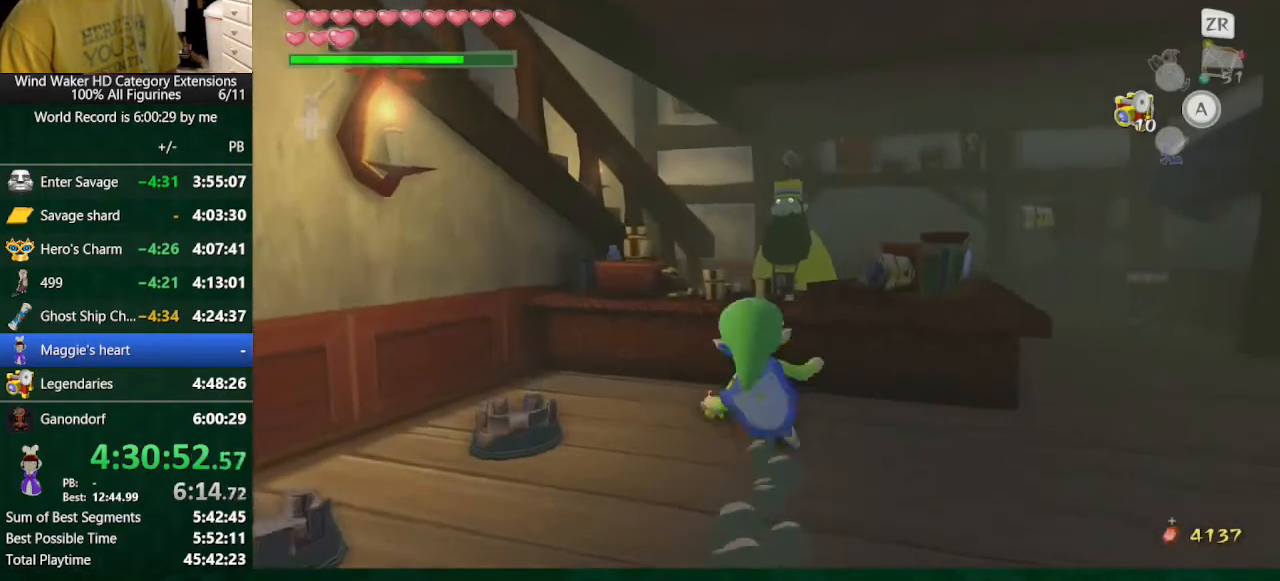
{"buttons": [], "left_stick": "center", "right_stick": "center", "events": [[33, "A", "up"], [33, "left_stick", "center"], [133, "A", "down"], [200, "A", "up"], [233, "A", "down"], [400, "A", "up"]]}
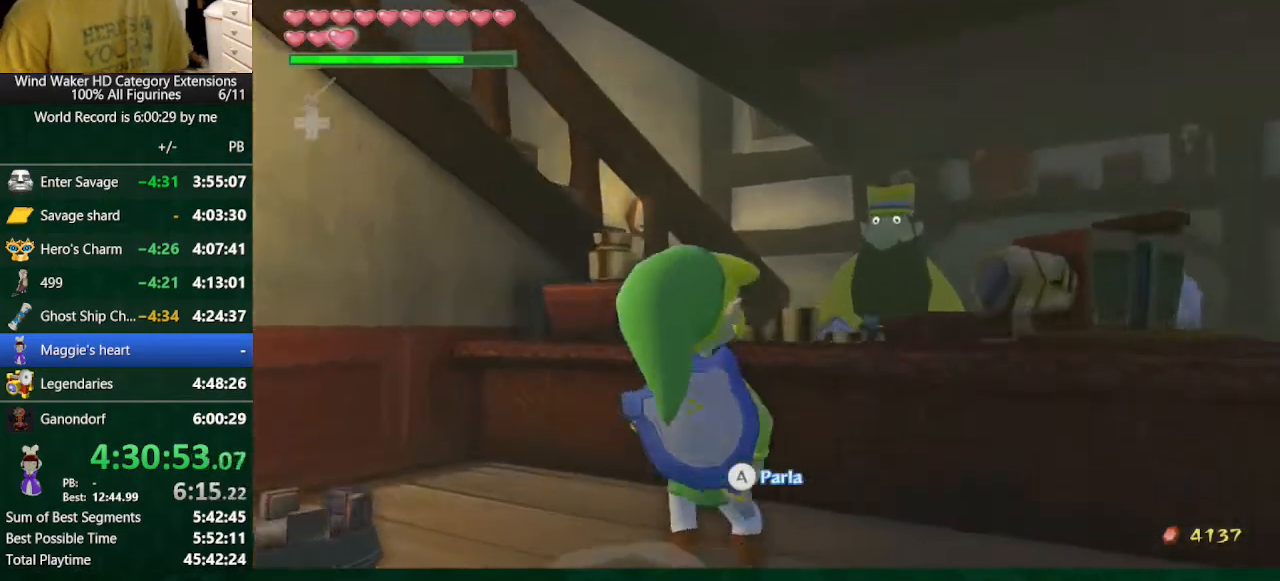
{"buttons": ["A", "B"], "left_stick": "center", "right_stick": "center", "events": [[367, "A", "down"], [367, "B", "down"], [467, "A", "up"], [500, "A", "down"]]}
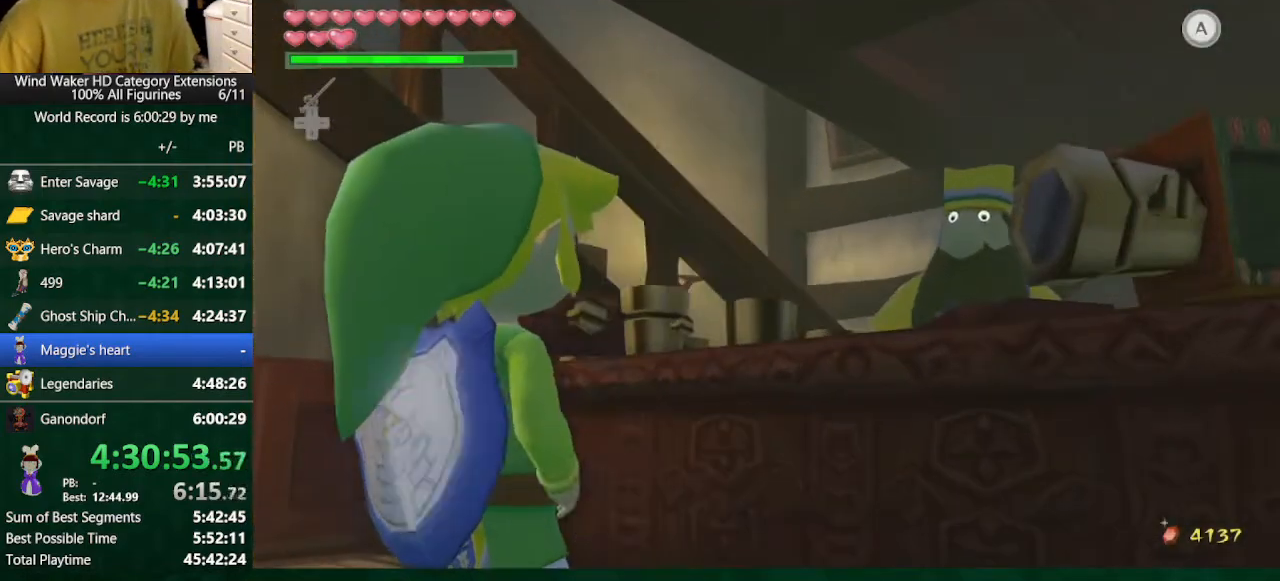
{"buttons": ["A", "B"], "left_stick": "center", "right_stick": "center", "events": [[133, "A", "up"], [167, "A", "down"], [267, "A", "up"], [367, "A", "down"], [433, "A", "up"], [467, "A", "down"]]}
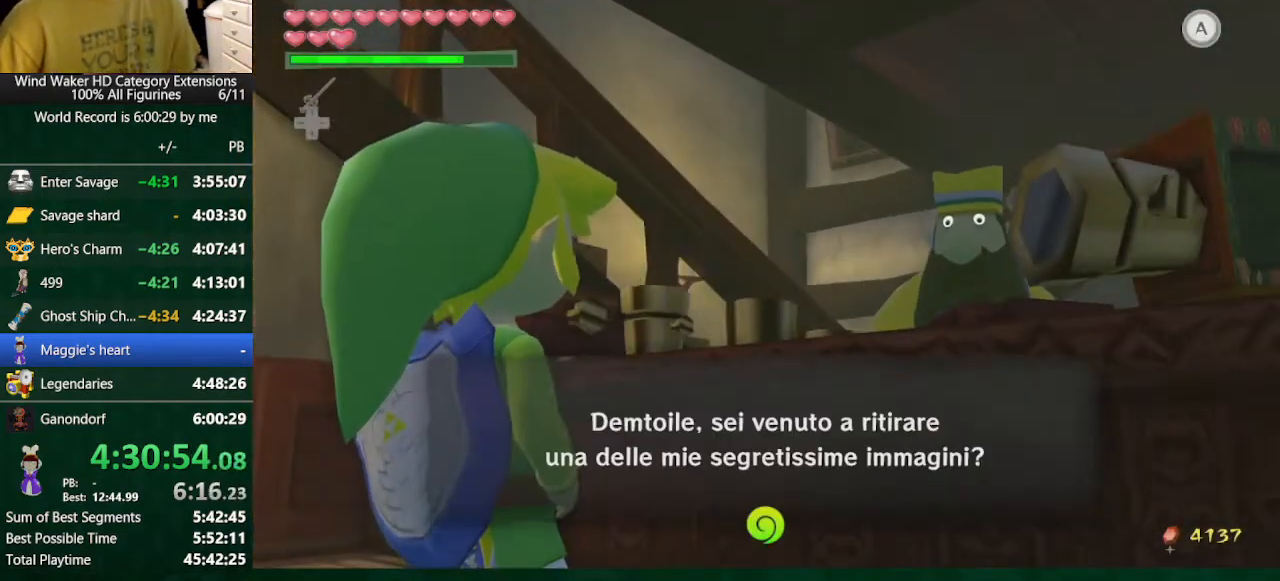
{"buttons": ["B"], "left_stick": "center", "right_stick": "center", "events": [[67, "A", "up"], [133, "A", "down"], [200, "A", "up"], [267, "A", "down"], [367, "A", "up"], [433, "A", "down"], [467, "A", "up"]]}
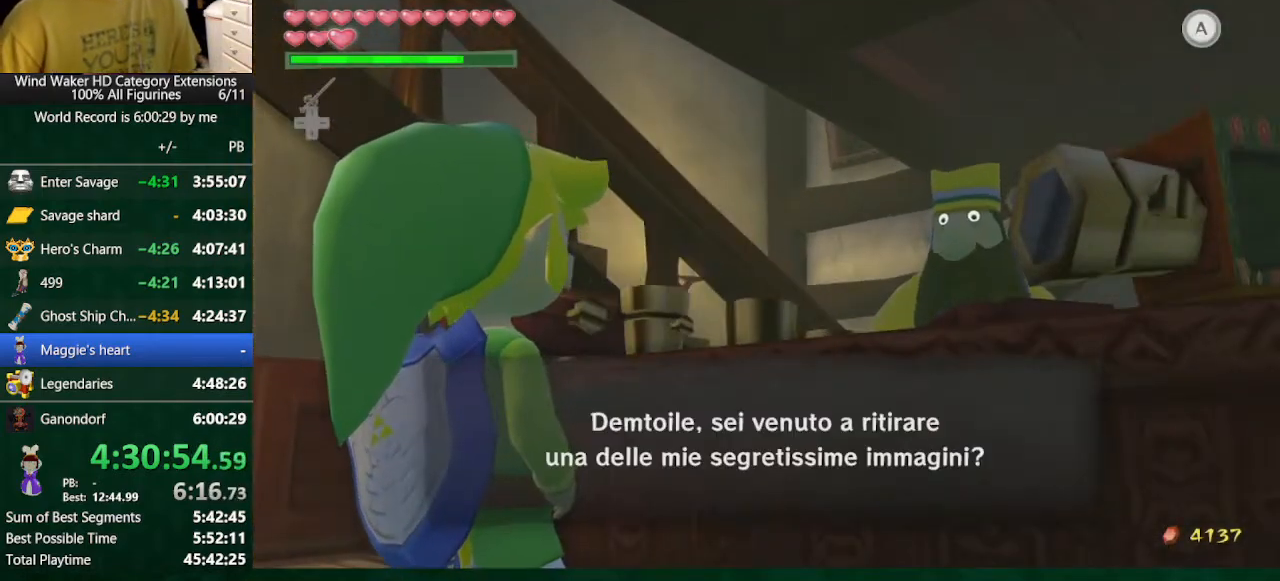
{"buttons": ["B"], "left_stick": "center", "right_stick": "center", "events": [[100, "A", "down"], [200, "A", "up"], [233, "A", "down"], [300, "A", "up"], [333, "A", "down"], [467, "A", "up"]]}
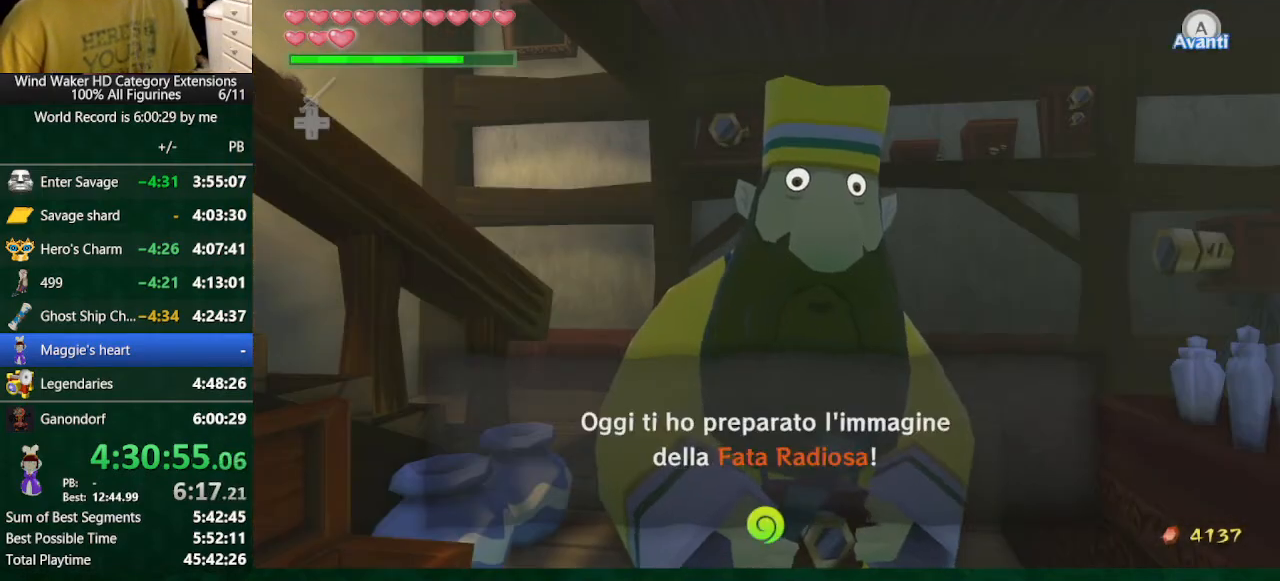
{"buttons": ["B"], "left_stick": "center", "right_stick": "center", "events": [[33, "A", "down"], [100, "A", "up"], [167, "A", "down"], [267, "A", "up"], [333, "A", "down"], [367, "A", "up"], [433, "A", "down"], [500, "A", "up"]]}
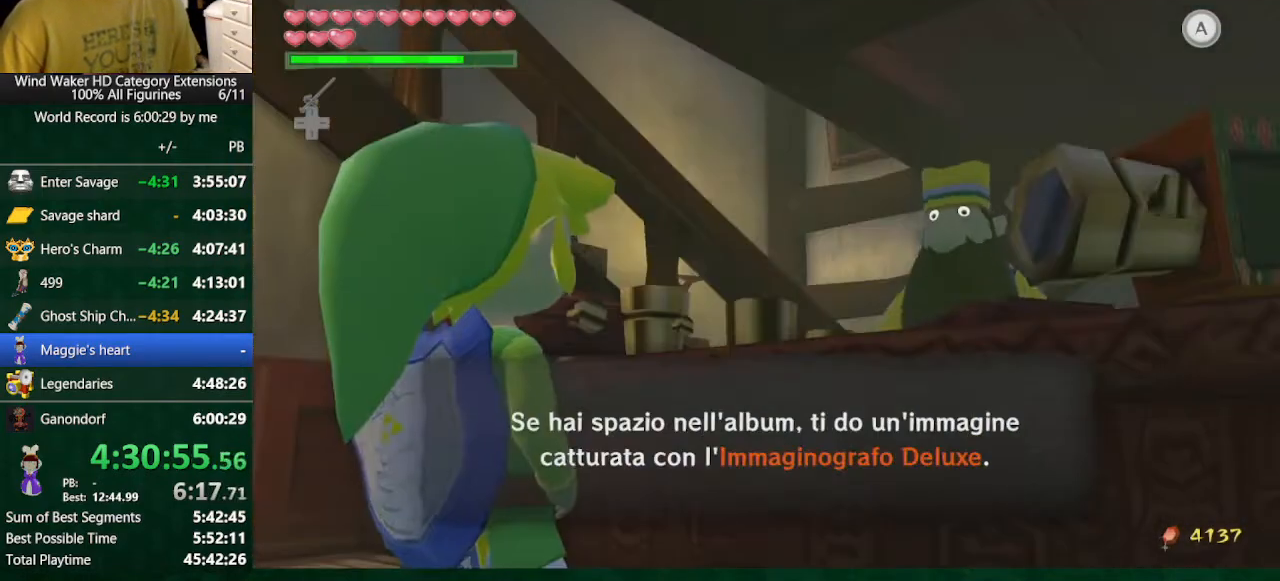
{"buttons": ["A", "B"], "left_stick": "center", "right_stick": "center", "events": [[67, "A", "down"], [167, "A", "up"], [333, "A", "down"], [367, "A", "up"], [500, "A", "down"]]}
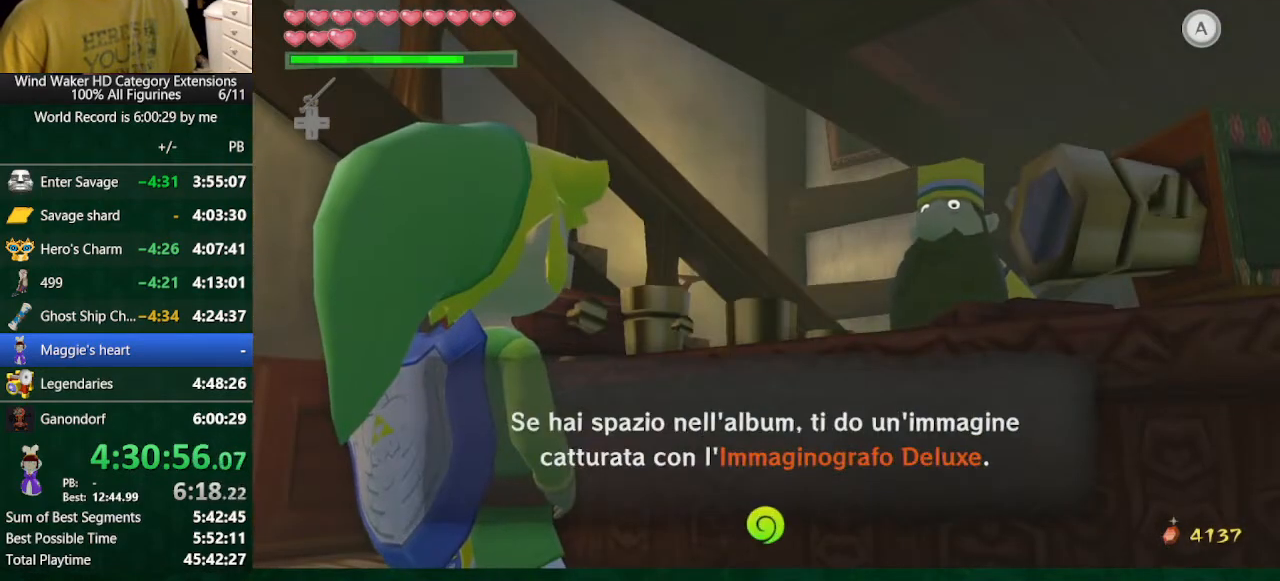
{"buttons": ["B"], "left_stick": "center", "right_stick": "center", "events": [[33, "A", "up"], [100, "A", "down"], [133, "A", "up"], [267, "A", "down"], [300, "A", "up"], [367, "A", "down"], [400, "A", "up"]]}